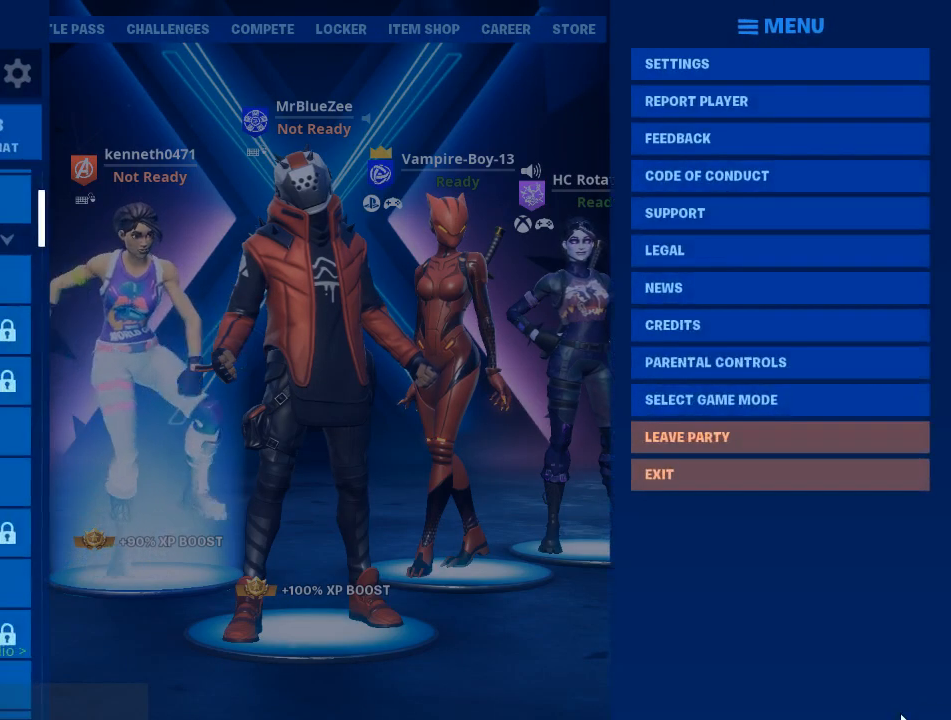
Gameplay with keyboard and mouse; each line is a JSON object with the keys and mouse buttons held at the frame after it. "events" lists presses ("down") and releases ("up") of "1", "2", "3", "4", "5", "a", "alt", "c", "caps_lock", "ctrl", "d", "e", "f", "g", "q", "r", "s", "shift", "space", "t", "tab", "v", "w", "x", "z", "mouse_left", "mouse_wheel" and "mouse_right" between this image and that frame as [ms after this image, input, new state], when the widget could be followed in between. "mouse_left", "mouse_wheel", "mouse_right" = the "left", "wheel", "right" buttons of the "mouse" list. No other keys are recorded. "wheel" means that the mouse wheel is clicked or scrolled. "mouse_move" is the direction in which the mouse moves at that frame (one of eight, or "still"), when it could be read.
{"keys": [], "mouse": [], "mouse_move": "up-left", "events": []}
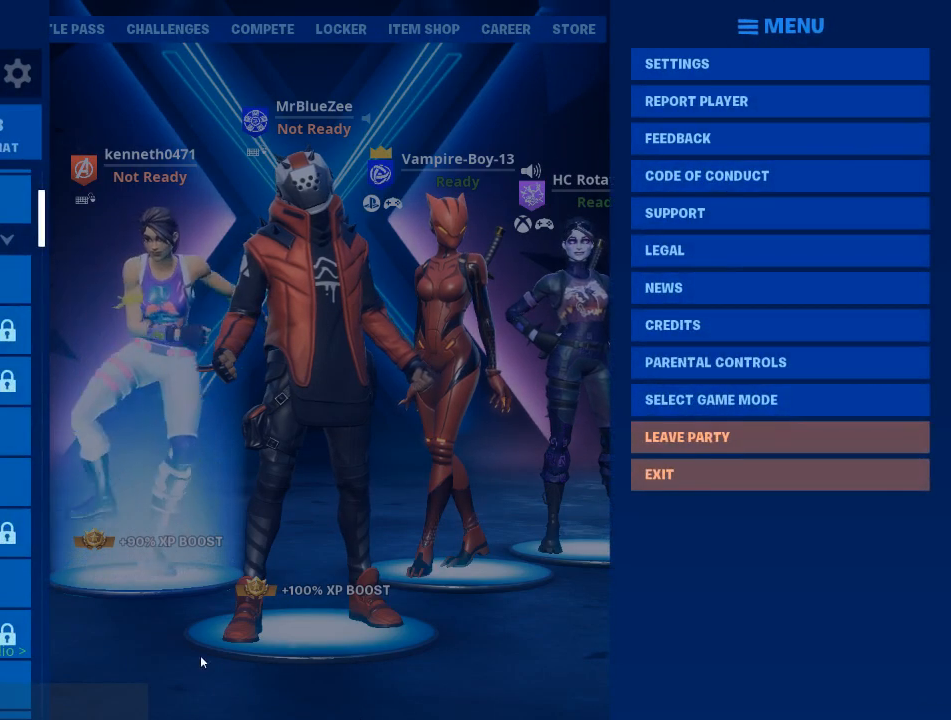
{"keys": [], "mouse": [], "mouse_move": "left", "events": [[167, "mouse_left", "down"], [251, "mouse_left", "up"]]}
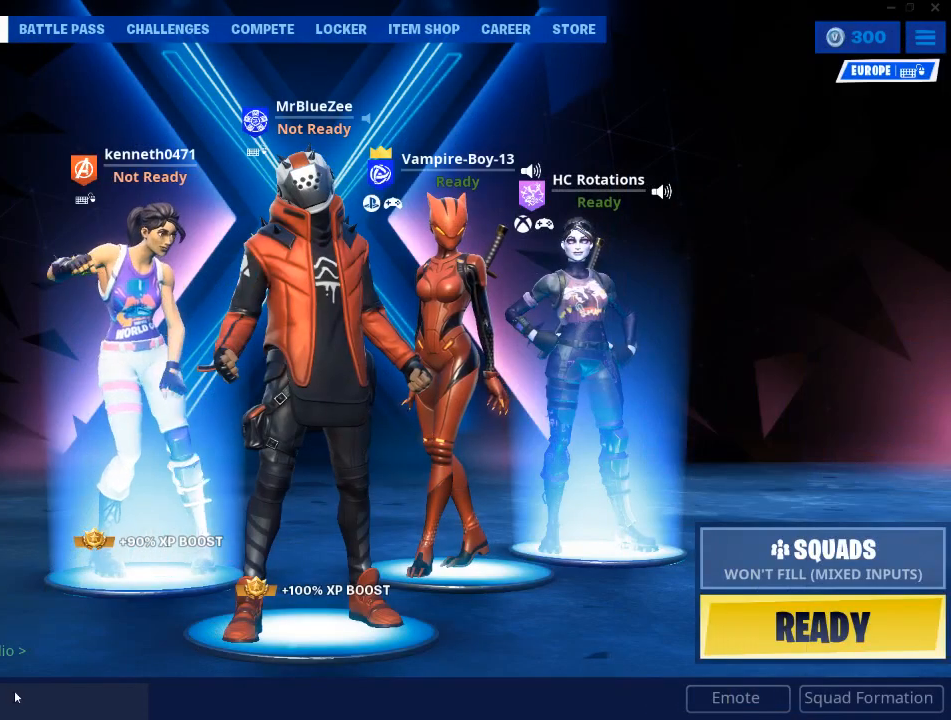
{"keys": [], "mouse": [], "mouse_move": "still", "events": [[317, "mouse_left", "down"], [450, "mouse_left", "up"]]}
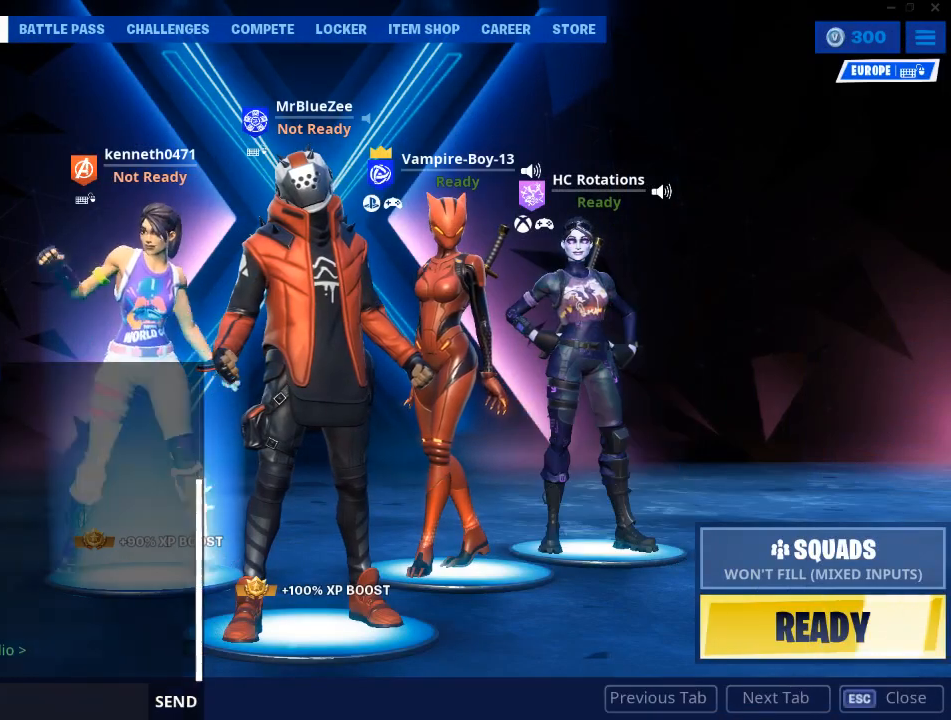
{"keys": [], "mouse": [], "mouse_move": "still", "events": []}
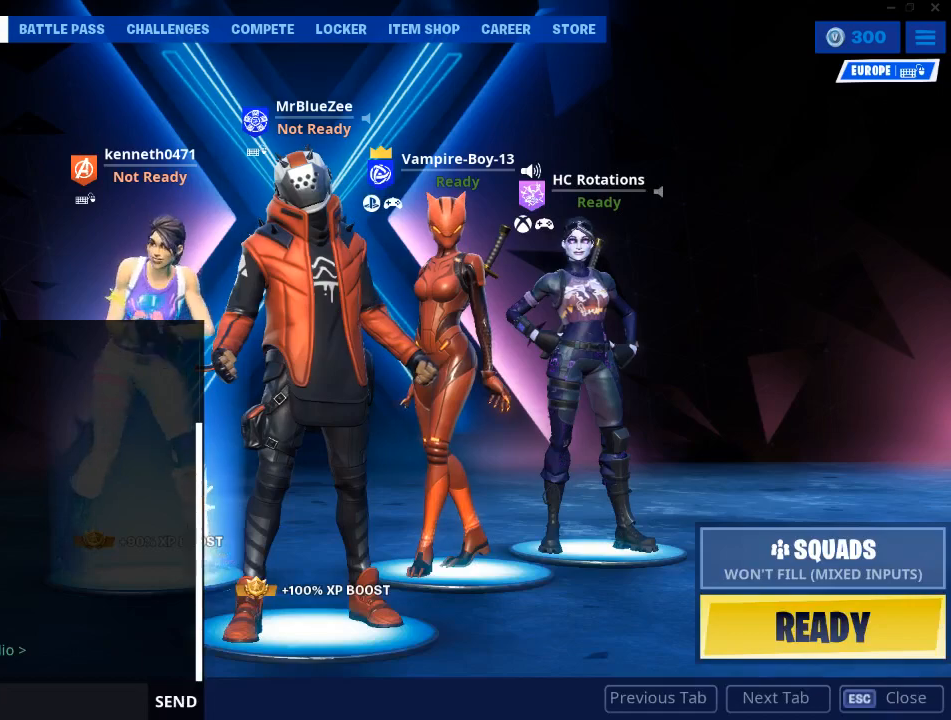
{"keys": [], "mouse": [], "mouse_move": "still", "events": []}
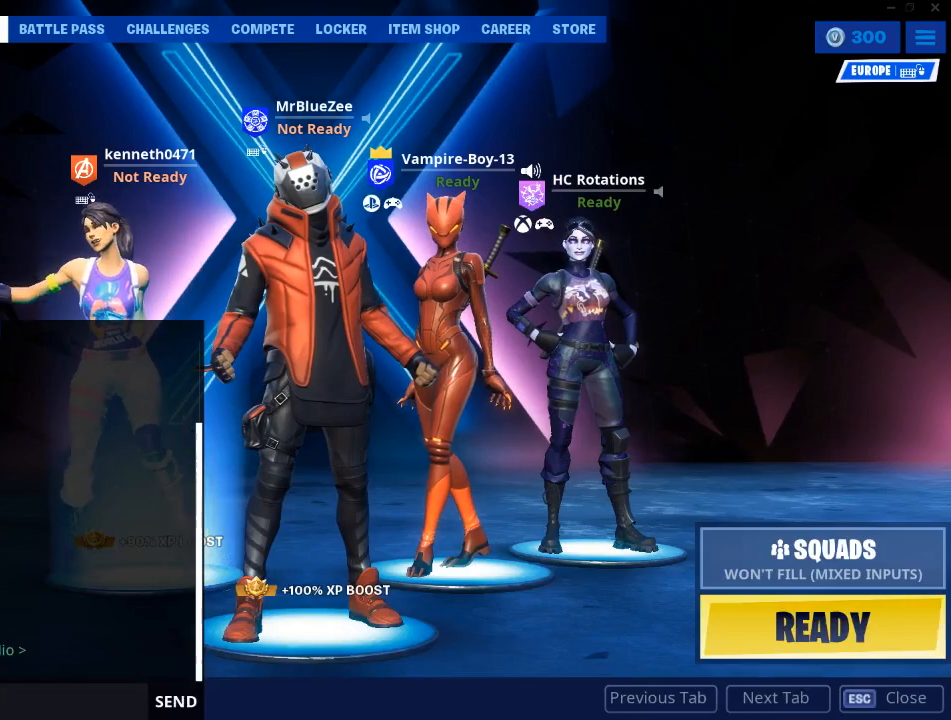
{"keys": [], "mouse": [], "mouse_move": "still", "events": []}
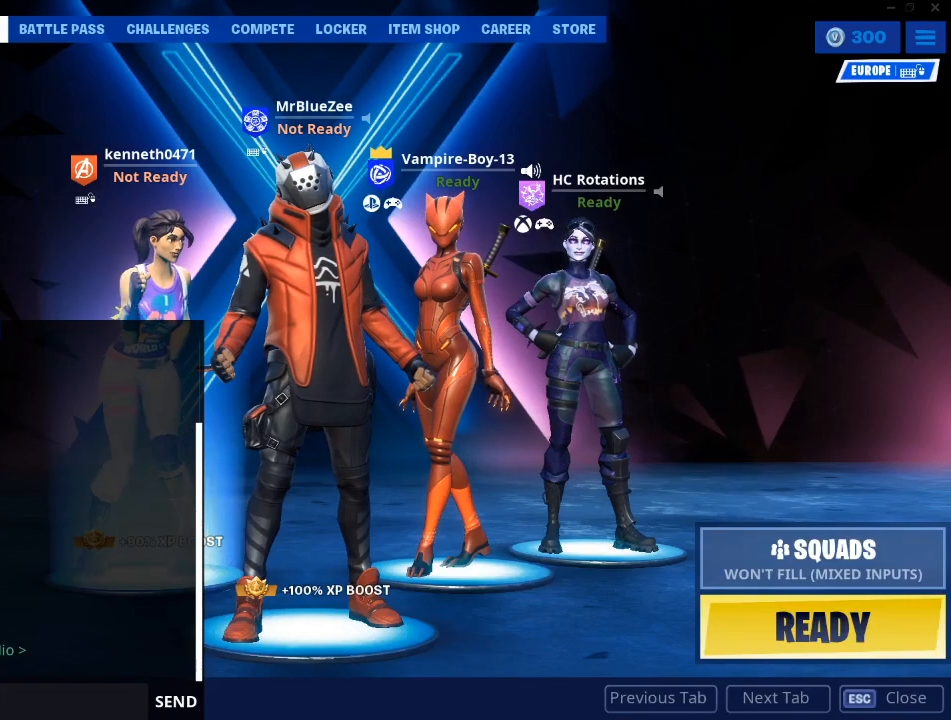
{"keys": [], "mouse": [], "mouse_move": "still", "events": []}
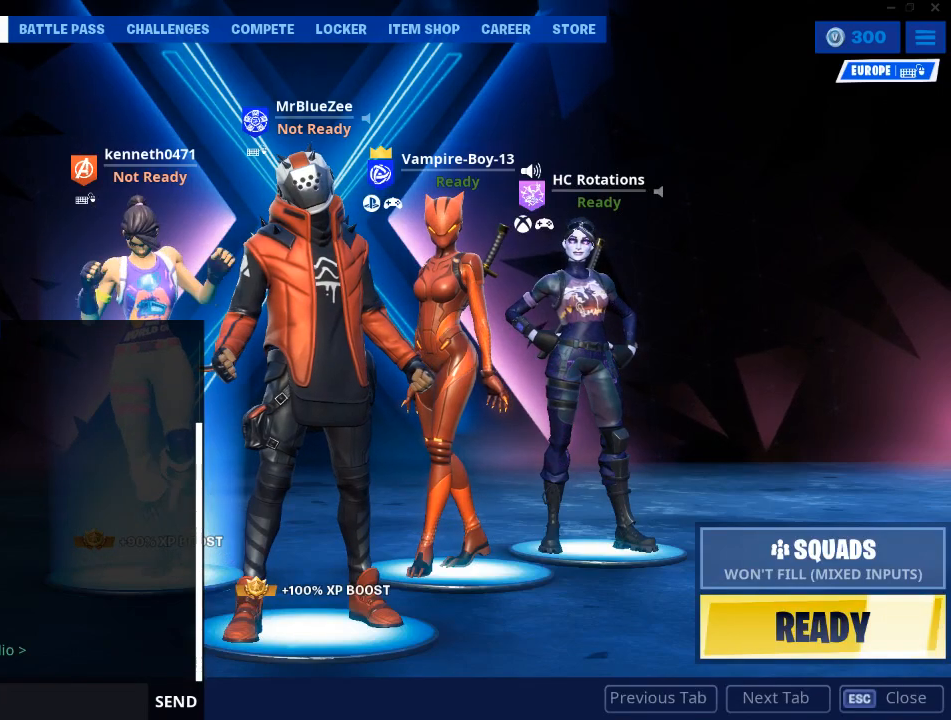
{"keys": [], "mouse": [], "mouse_move": "still", "events": []}
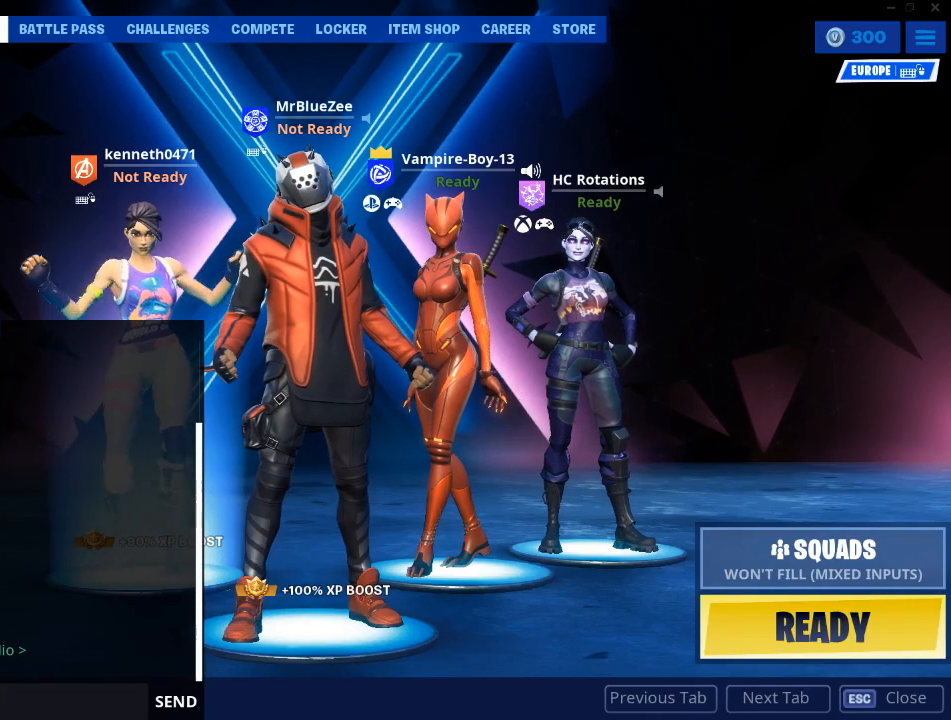
{"keys": [], "mouse": [], "mouse_move": "right", "events": []}
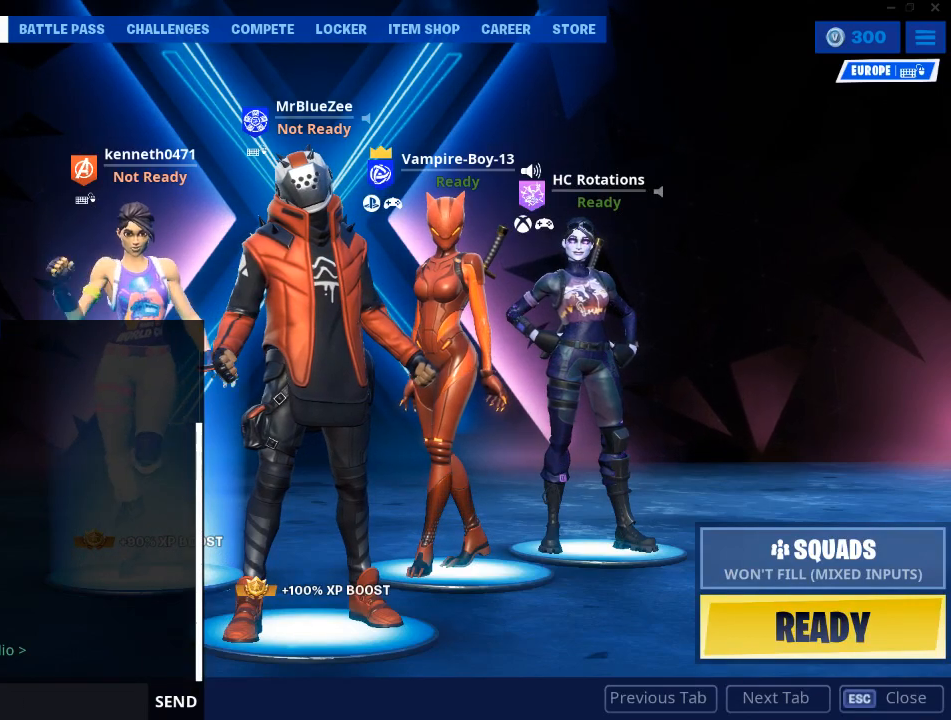
{"keys": [], "mouse": [], "mouse_move": "right", "events": []}
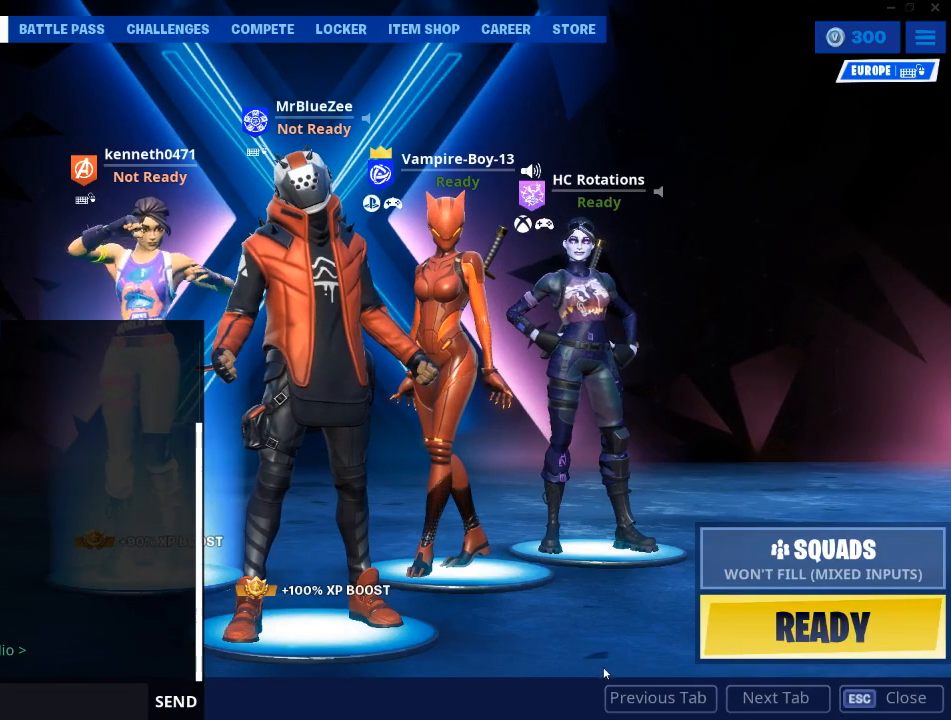
{"keys": [], "mouse": [], "mouse_move": "still", "events": [[200, "mouse_left", "down"], [250, "mouse_left", "up"]]}
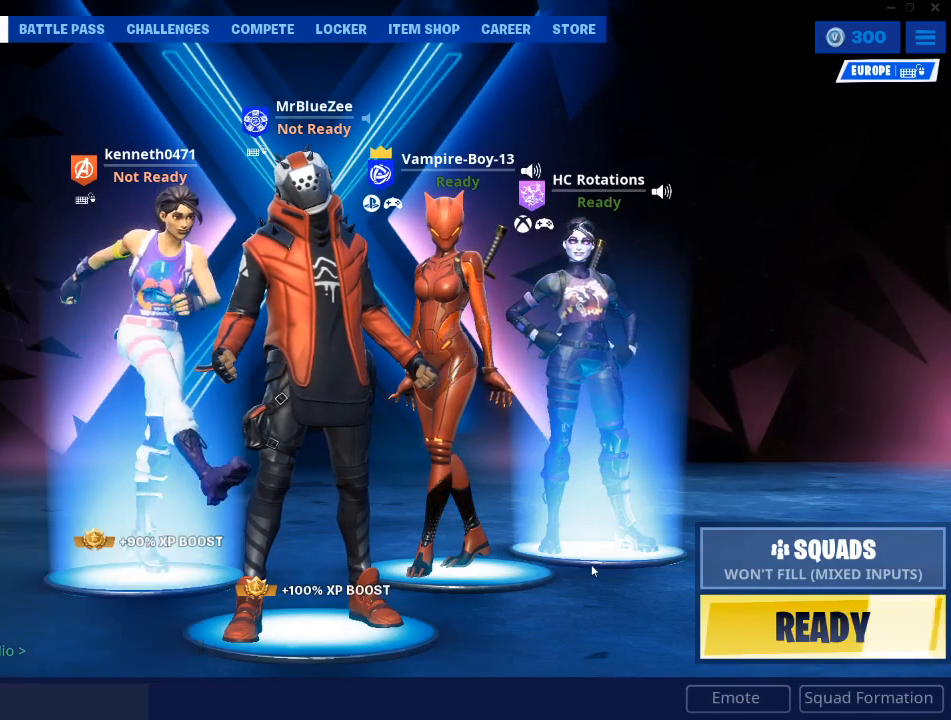
{"keys": [], "mouse": [], "mouse_move": "still", "events": []}
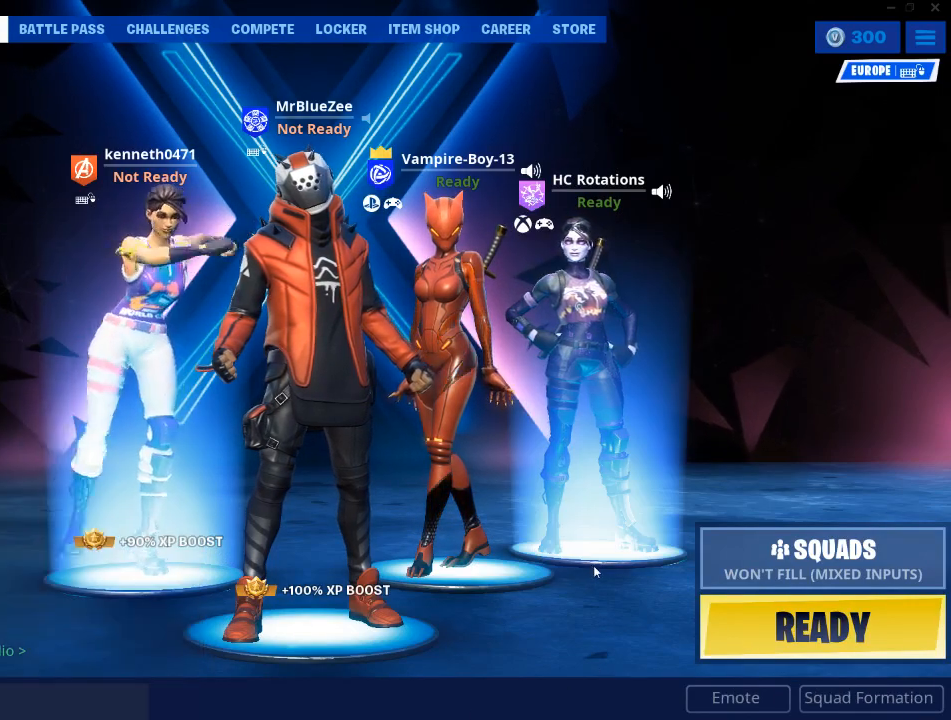
{"keys": [], "mouse": [], "mouse_move": "right", "events": []}
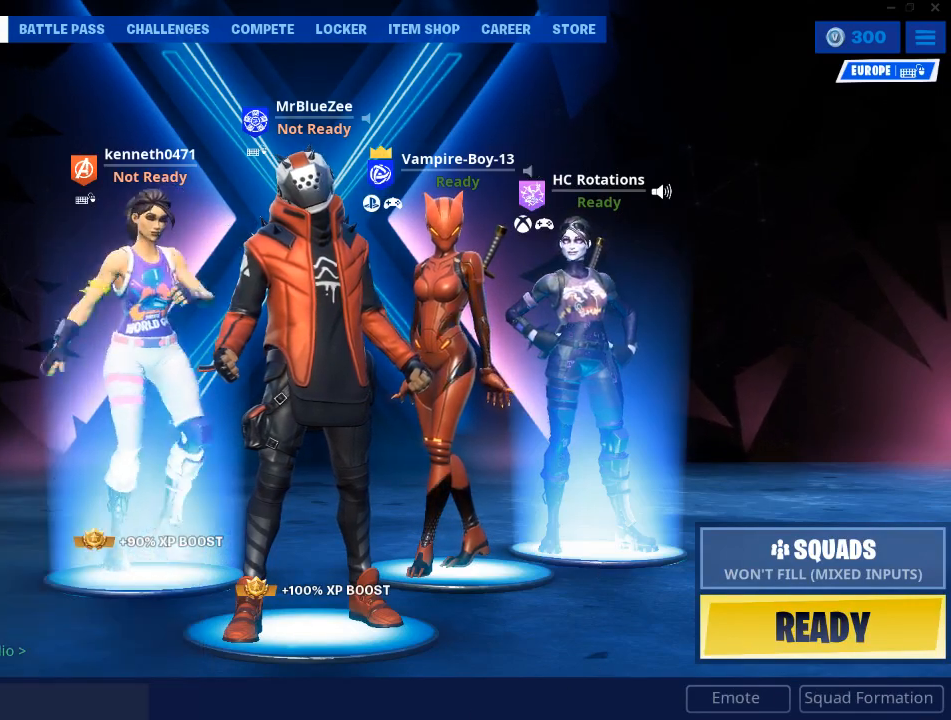
{"keys": [], "mouse": [], "mouse_move": "right", "events": []}
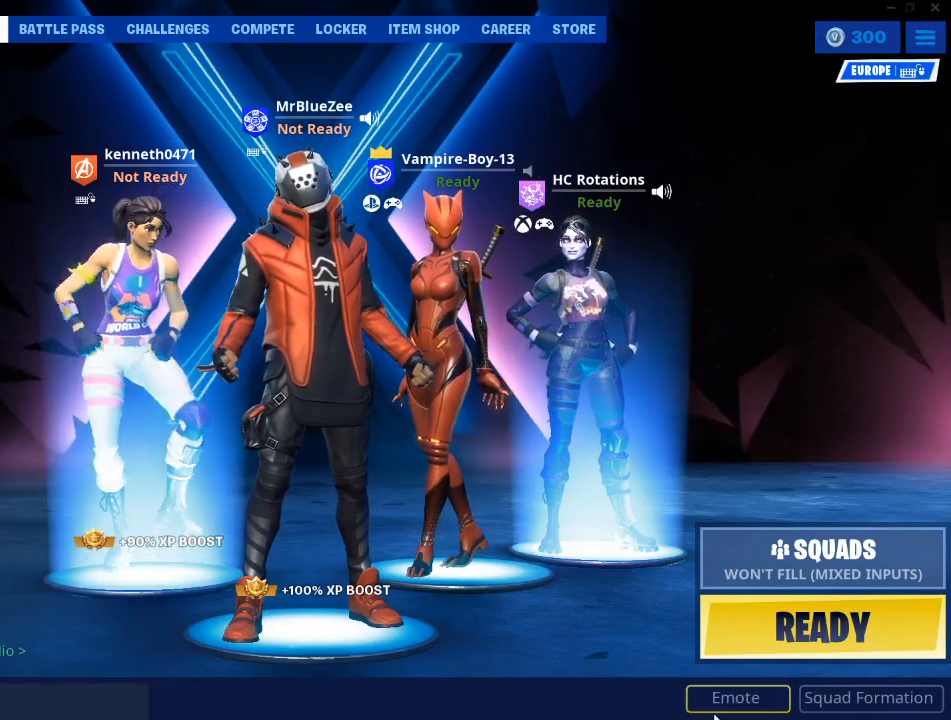
{"keys": [], "mouse": ["left"], "mouse_move": "still", "events": [[367, "mouse_left", "down"]]}
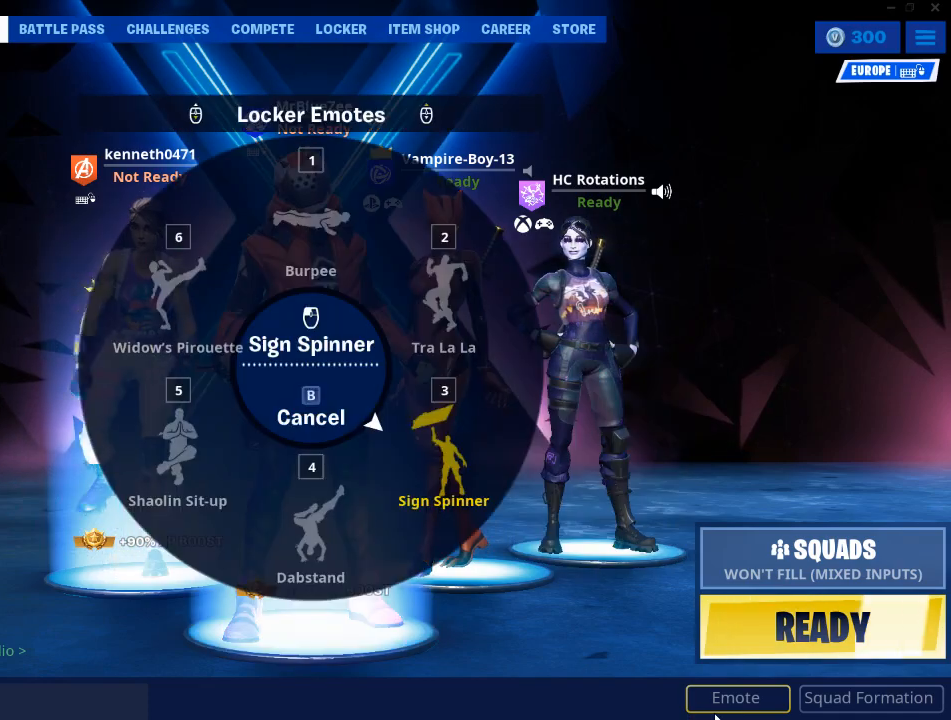
{"keys": [], "mouse": [], "mouse_move": "up-left", "events": [[16, "mouse_left", "up"]]}
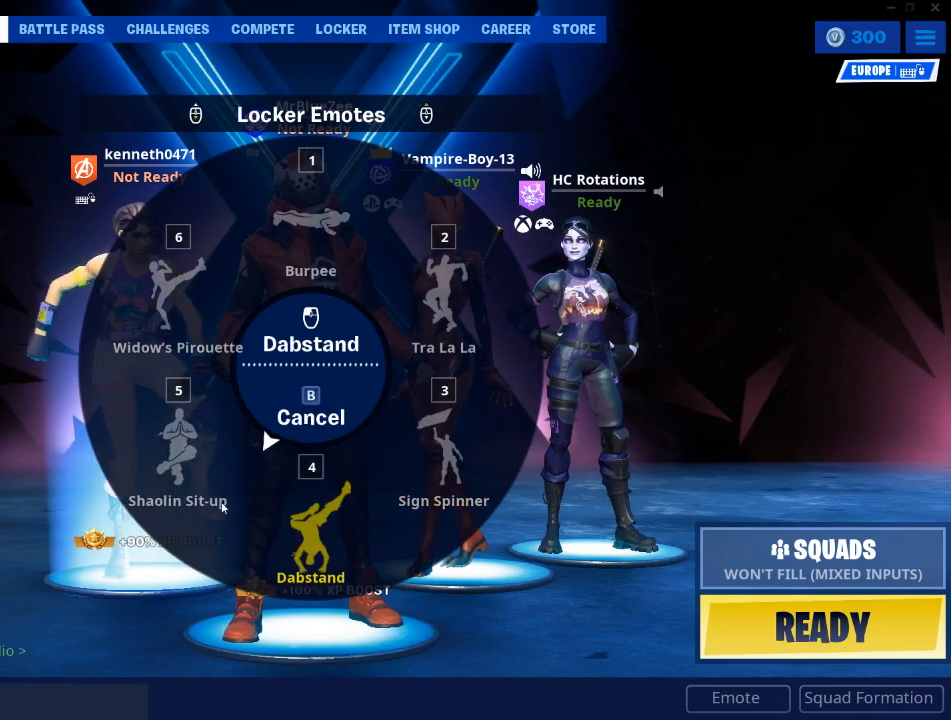
{"keys": [], "mouse": [], "mouse_move": "up-right", "events": []}
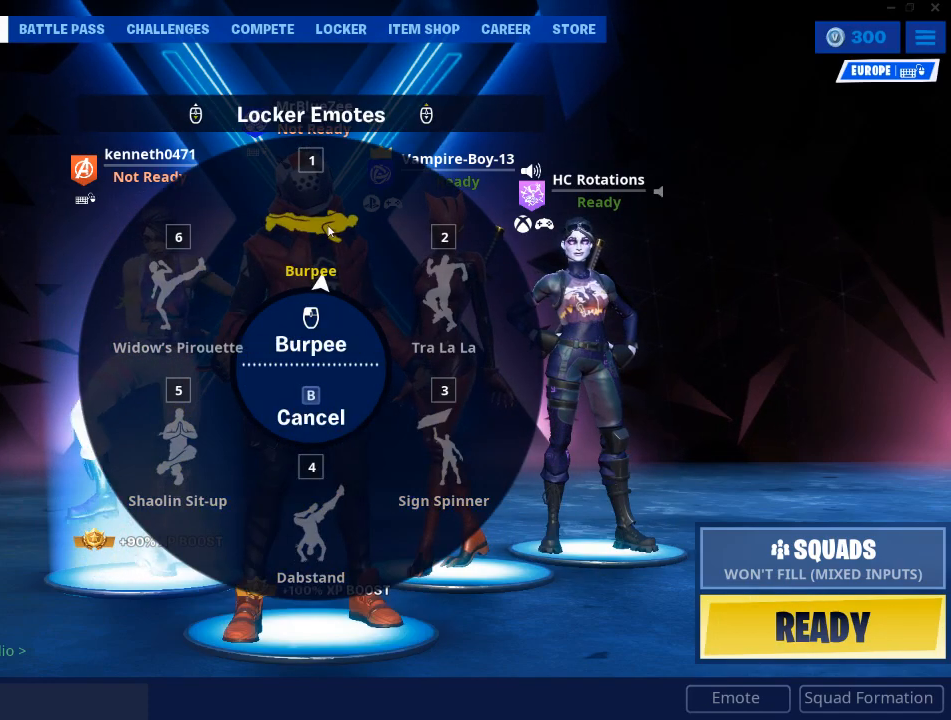
{"keys": [], "mouse": [], "mouse_move": "still", "events": [[133, "mouse_left", "down"], [233, "mouse_left", "up"]]}
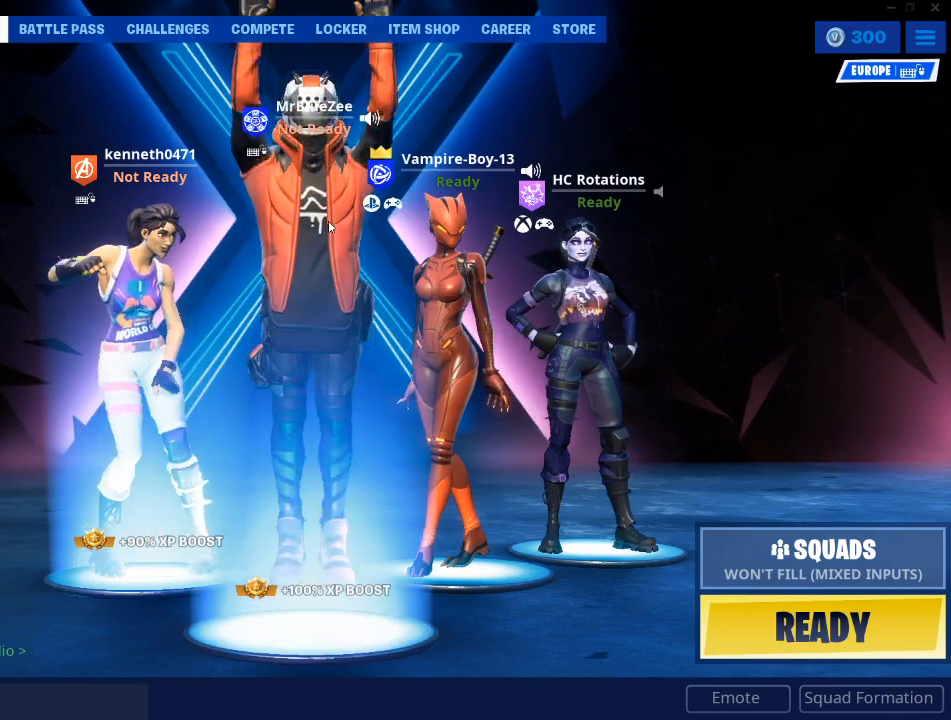
{"keys": [], "mouse": [], "mouse_move": "still", "events": []}
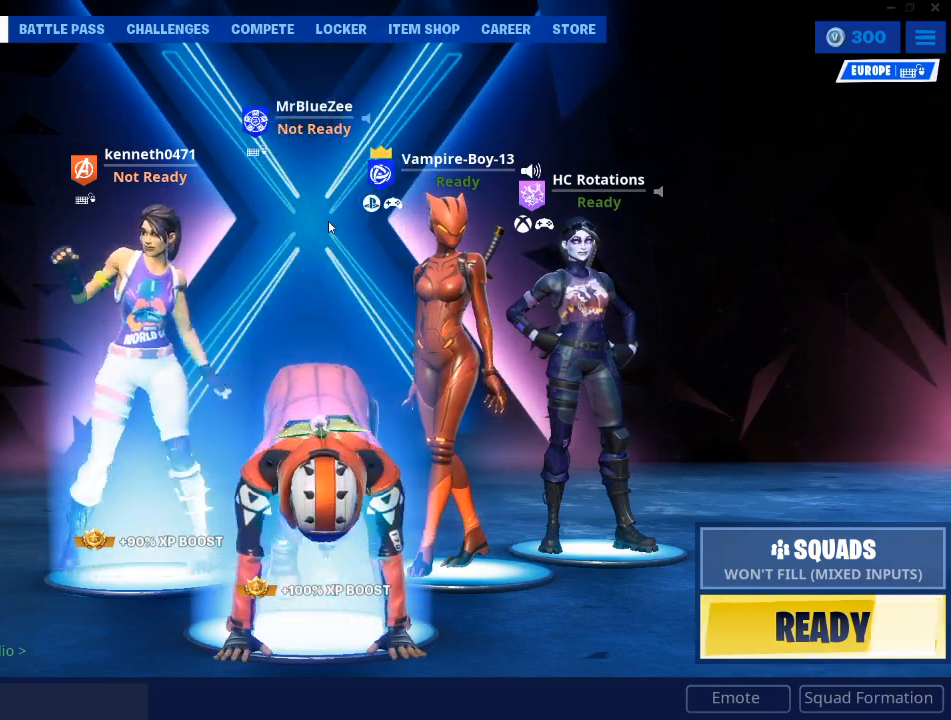
{"keys": [], "mouse": [], "mouse_move": "still", "events": []}
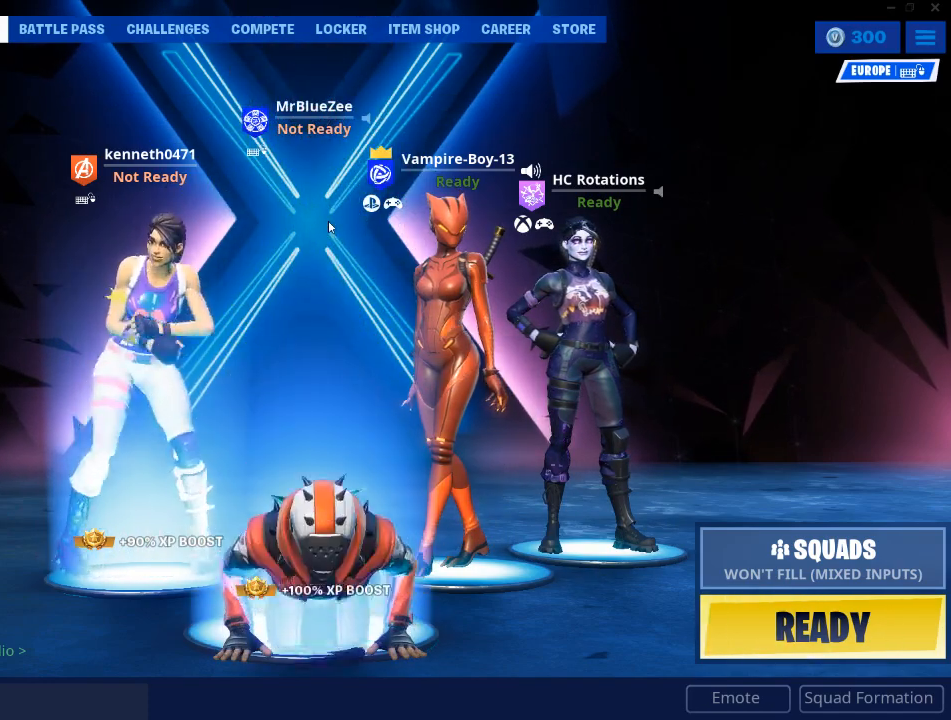
{"keys": [], "mouse": [], "mouse_move": "still", "events": []}
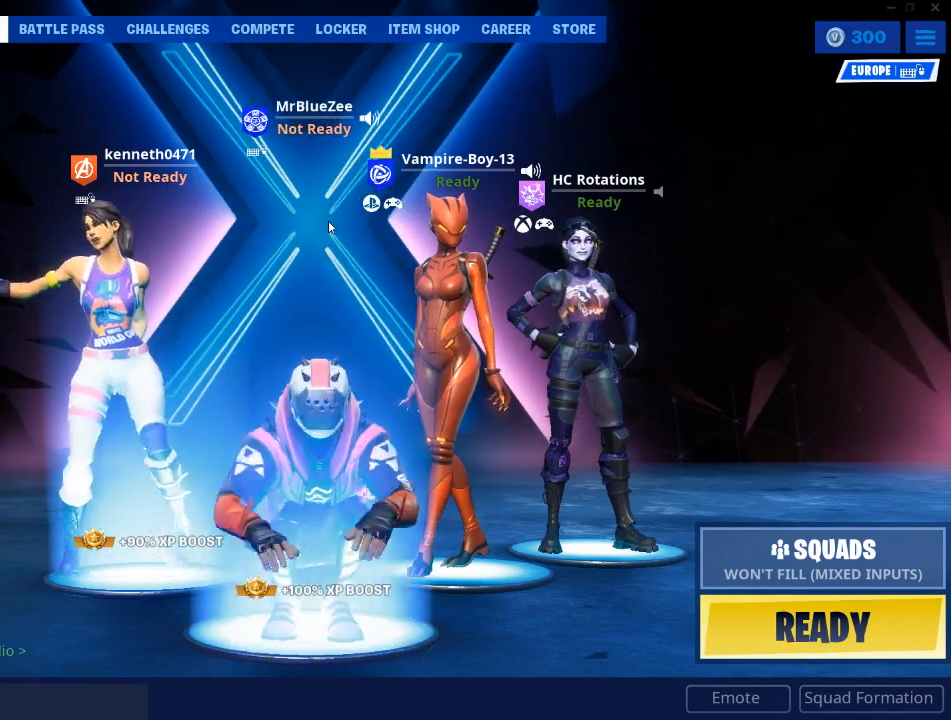
{"keys": [], "mouse": [], "mouse_move": "still", "events": []}
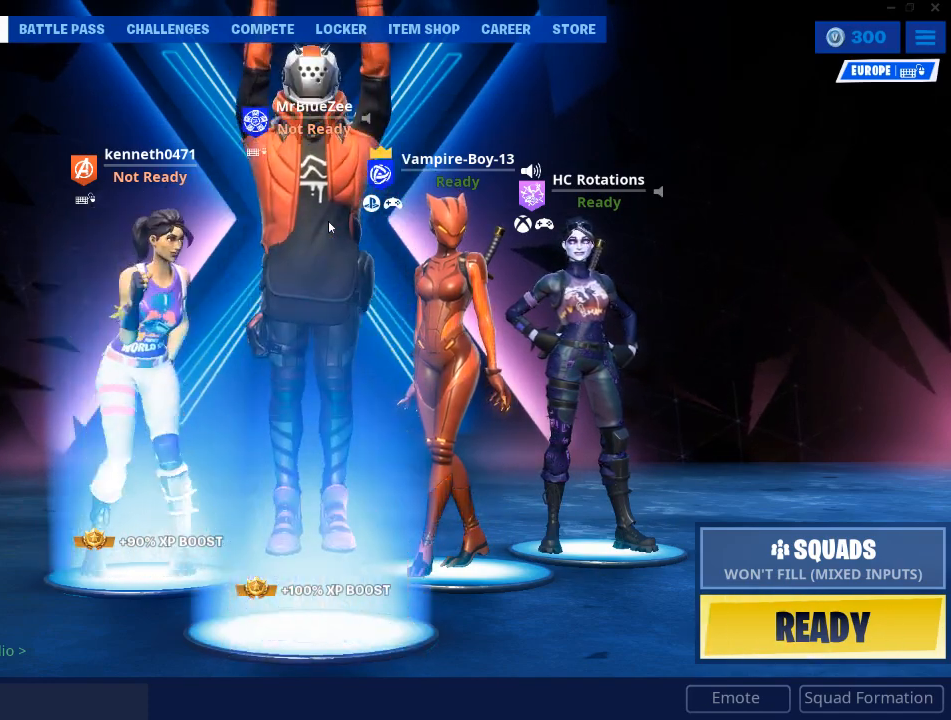
{"keys": [], "mouse": [], "mouse_move": "right", "events": []}
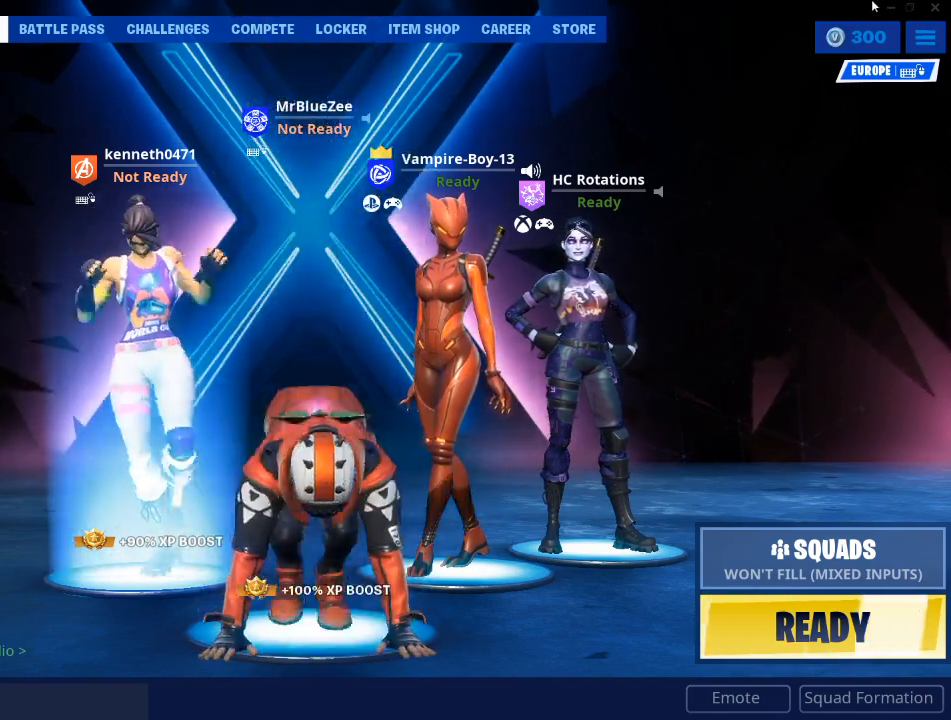
{"keys": [], "mouse": [], "mouse_move": "still", "events": []}